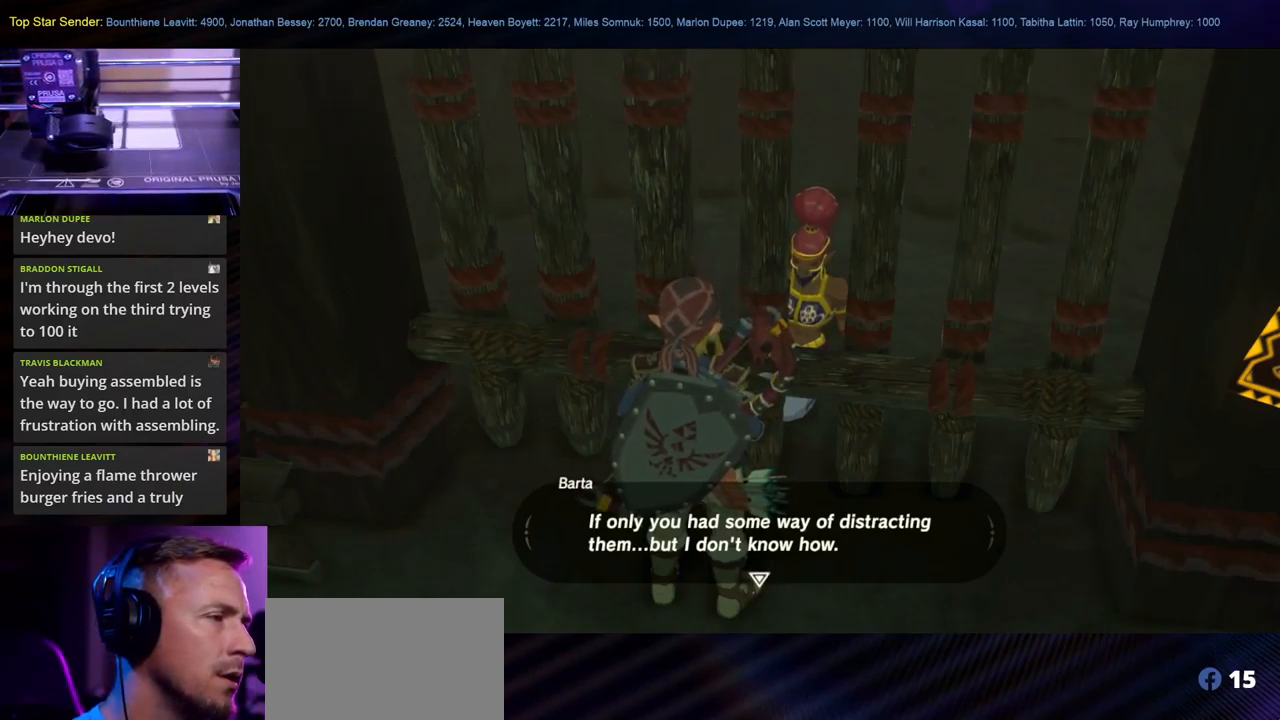
Gameplay with a controller (Nintendo layout); each line is a JSON object with the inputs held at the frame after it. "events" lists button and stick changes between this image and that frame as [ms after this image, input, new state], when the widget could be followed in between. Not read: L1 L2 L3 R1 R2 R3.
{"buttons": [], "left_stick": "center", "right_stick": "center", "events": [[184, "B", "down"], [317, "B", "up"]]}
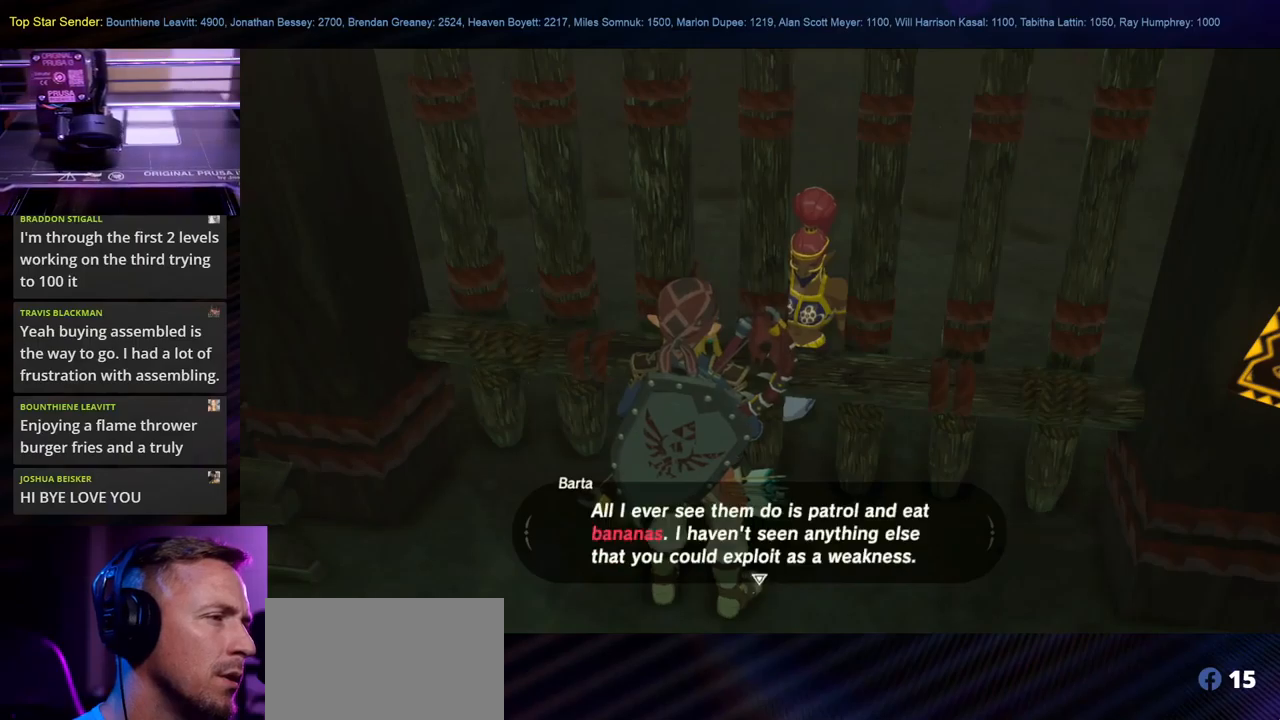
{"buttons": [], "left_stick": "center", "right_stick": "center", "events": []}
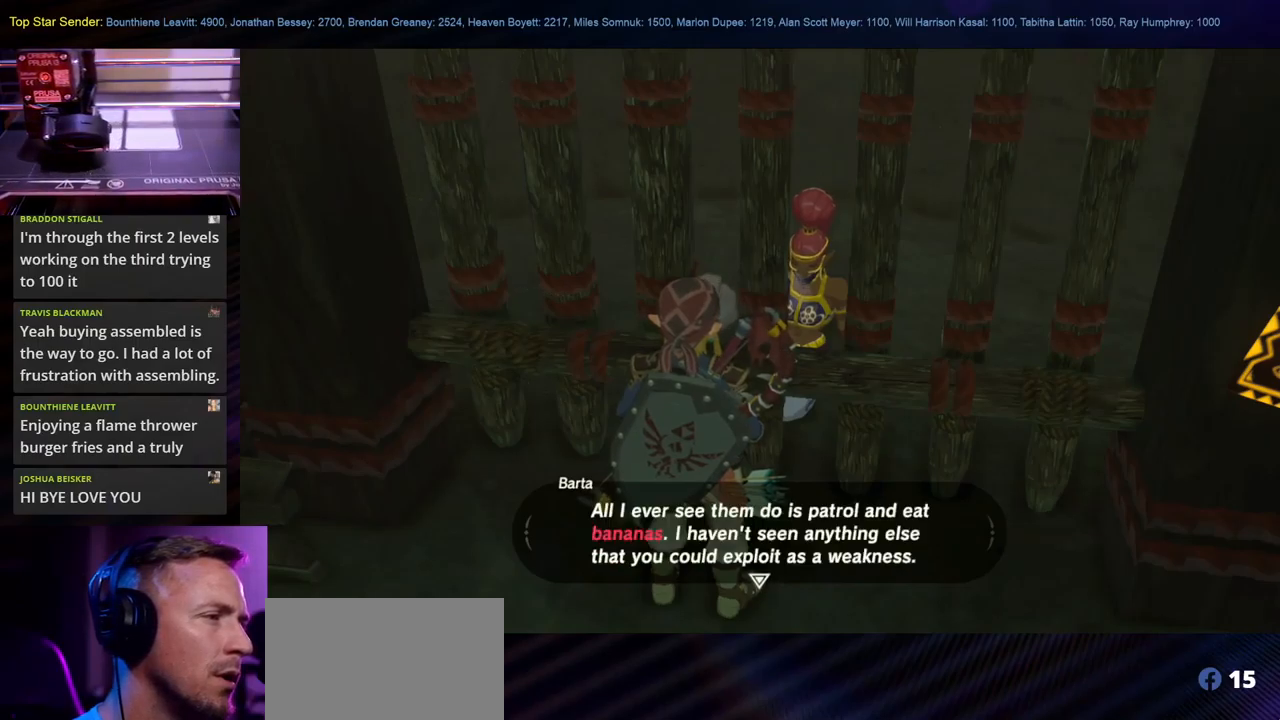
{"buttons": [], "left_stick": "center", "right_stick": "center", "events": []}
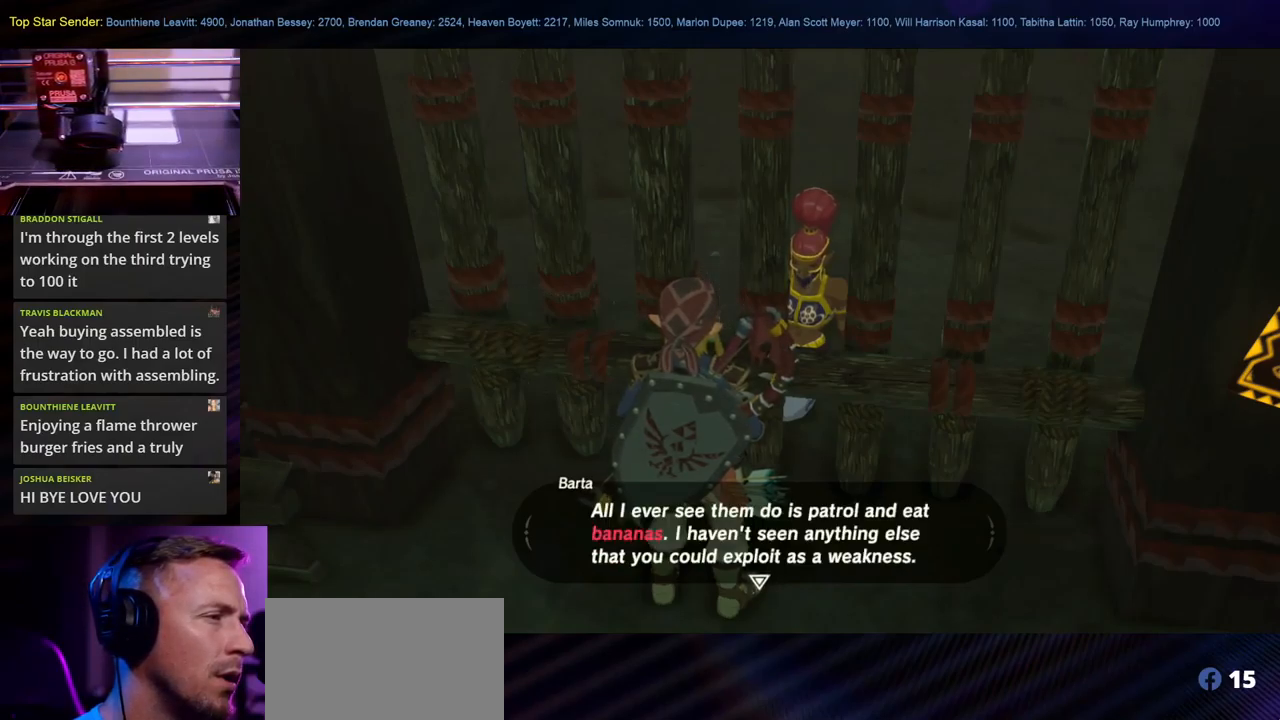
{"buttons": [], "left_stick": "center", "right_stick": "center", "events": []}
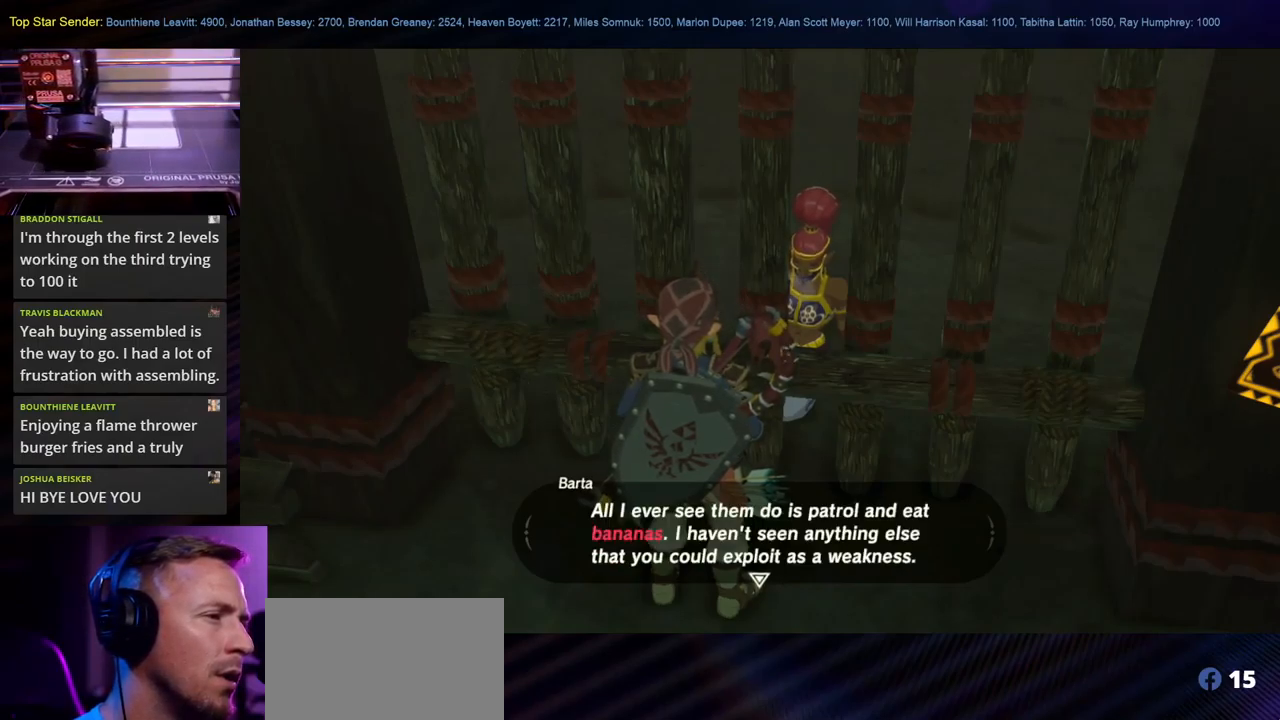
{"buttons": [], "left_stick": "center", "right_stick": "center", "events": []}
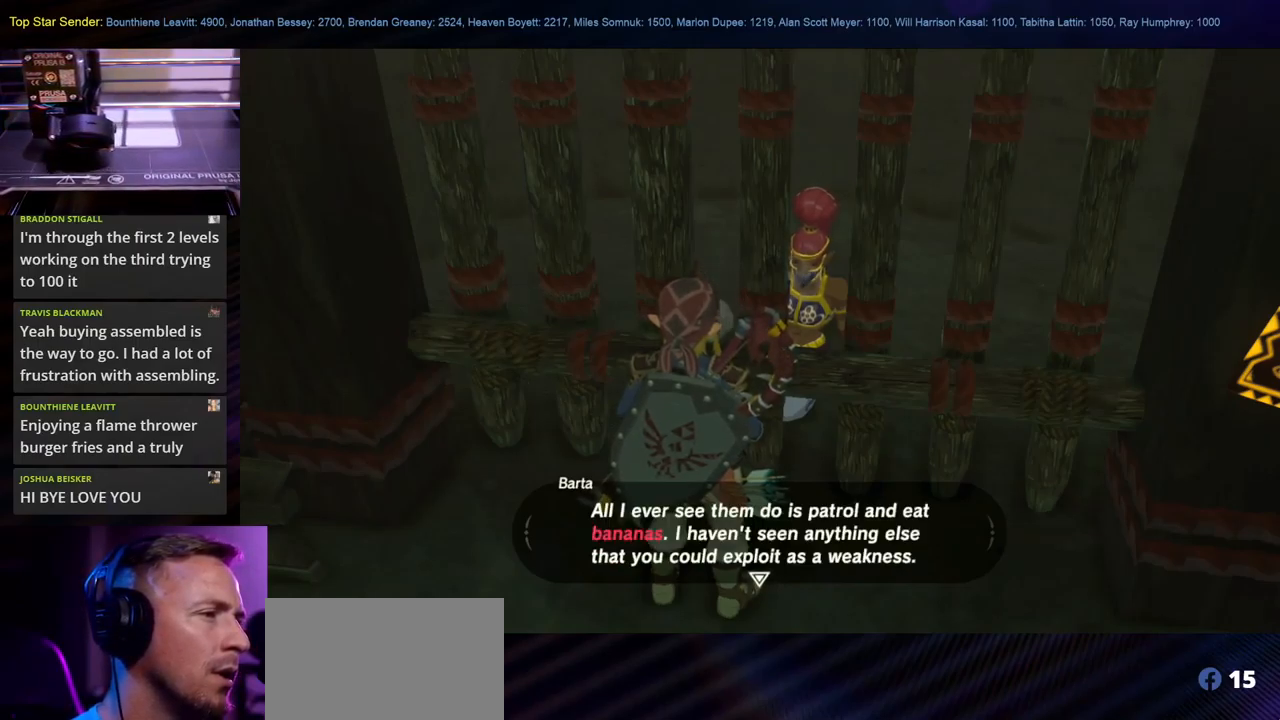
{"buttons": [], "left_stick": "center", "right_stick": "center", "events": []}
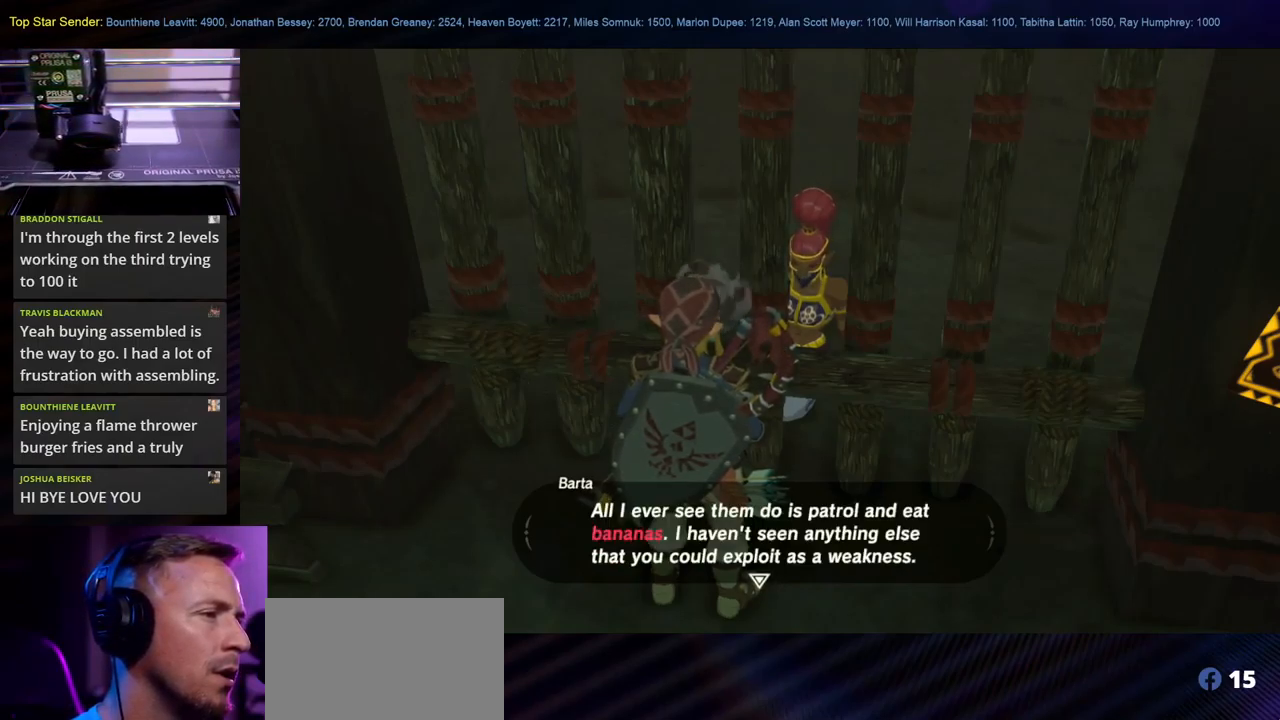
{"buttons": [], "left_stick": "center", "right_stick": "center", "events": []}
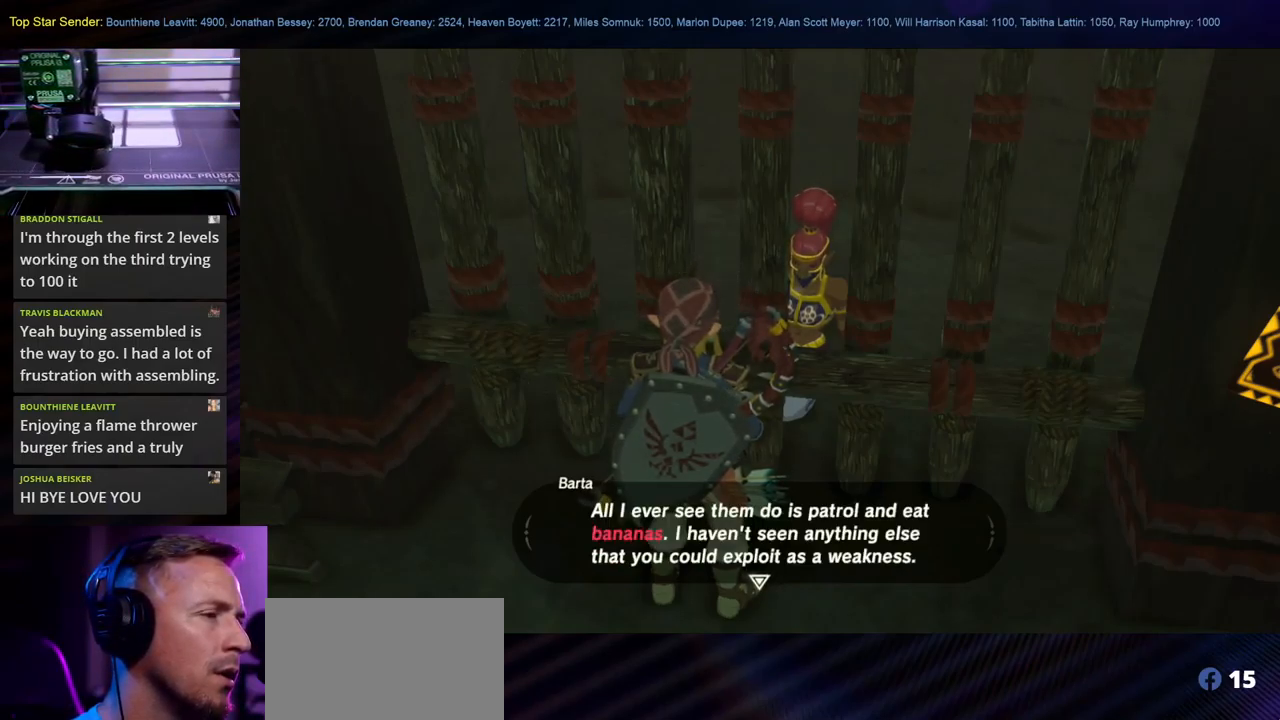
{"buttons": [], "left_stick": "center", "right_stick": "center", "events": []}
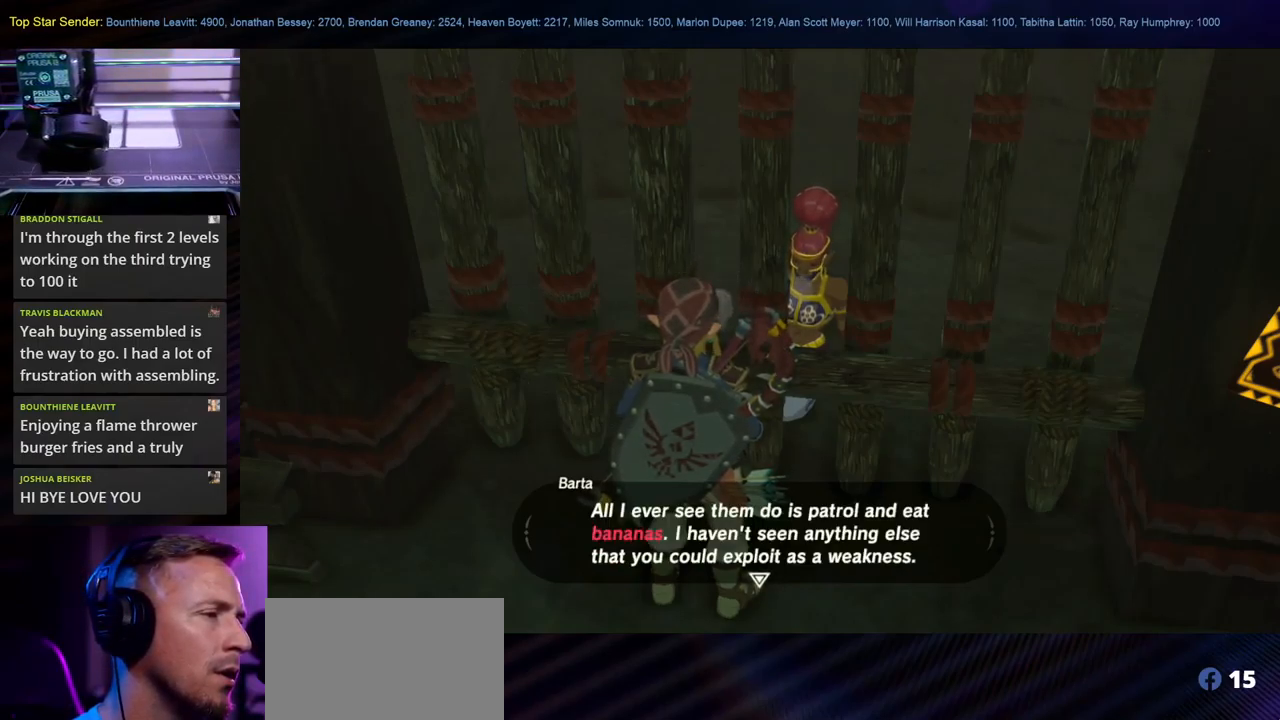
{"buttons": [], "left_stick": "center", "right_stick": "center", "events": []}
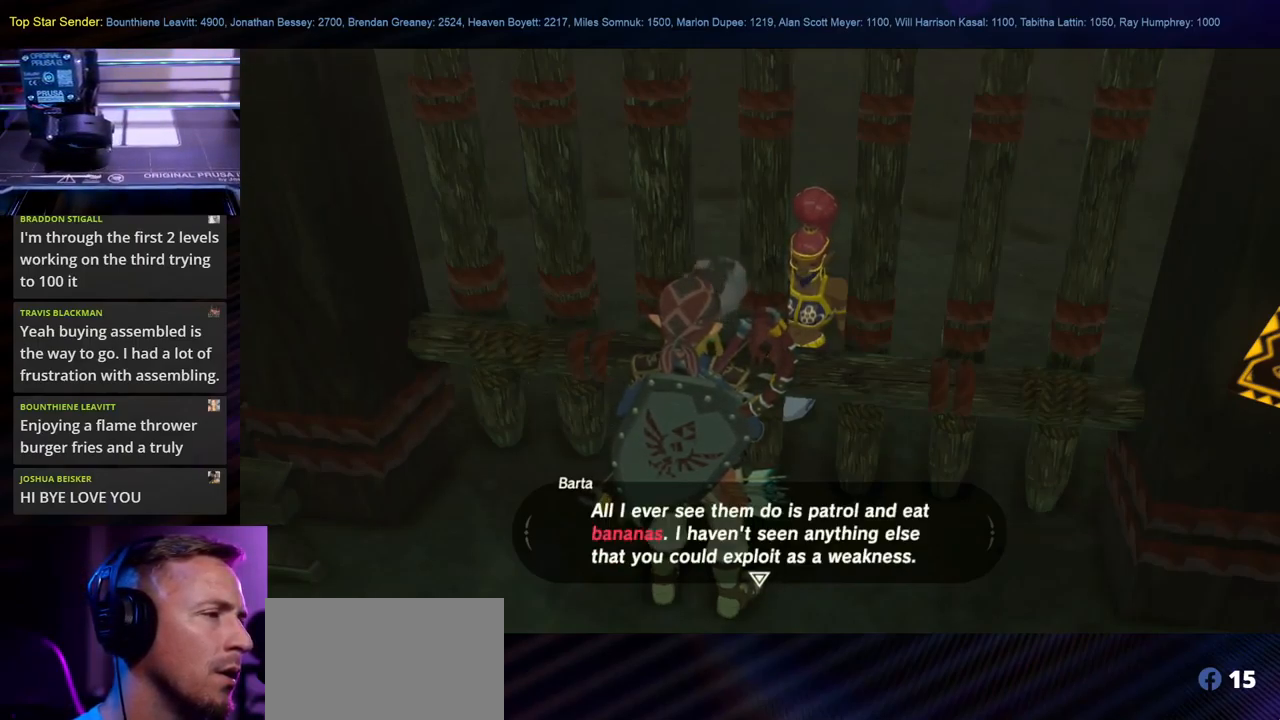
{"buttons": [], "left_stick": "center", "right_stick": "center", "events": [[167, "B", "down"], [333, "B", "up"]]}
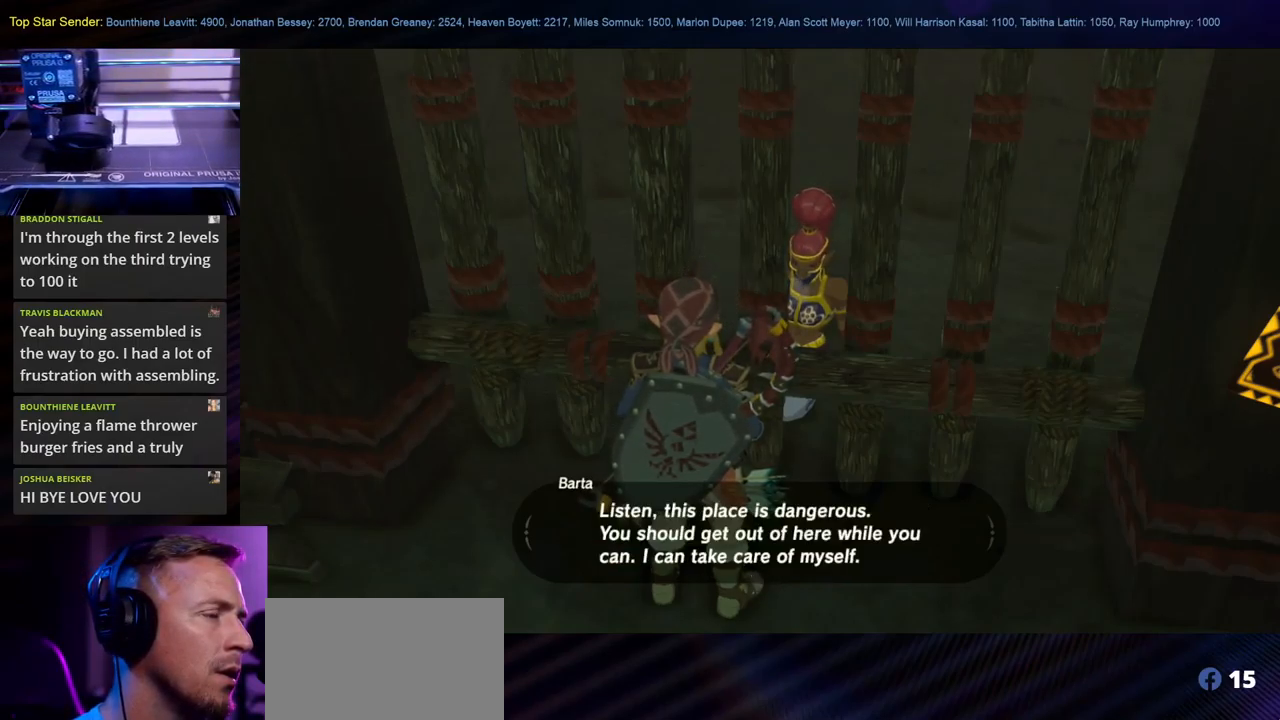
{"buttons": [], "left_stick": "center", "right_stick": "center", "events": [[267, "right_stick", "left"], [416, "right_stick", "center"]]}
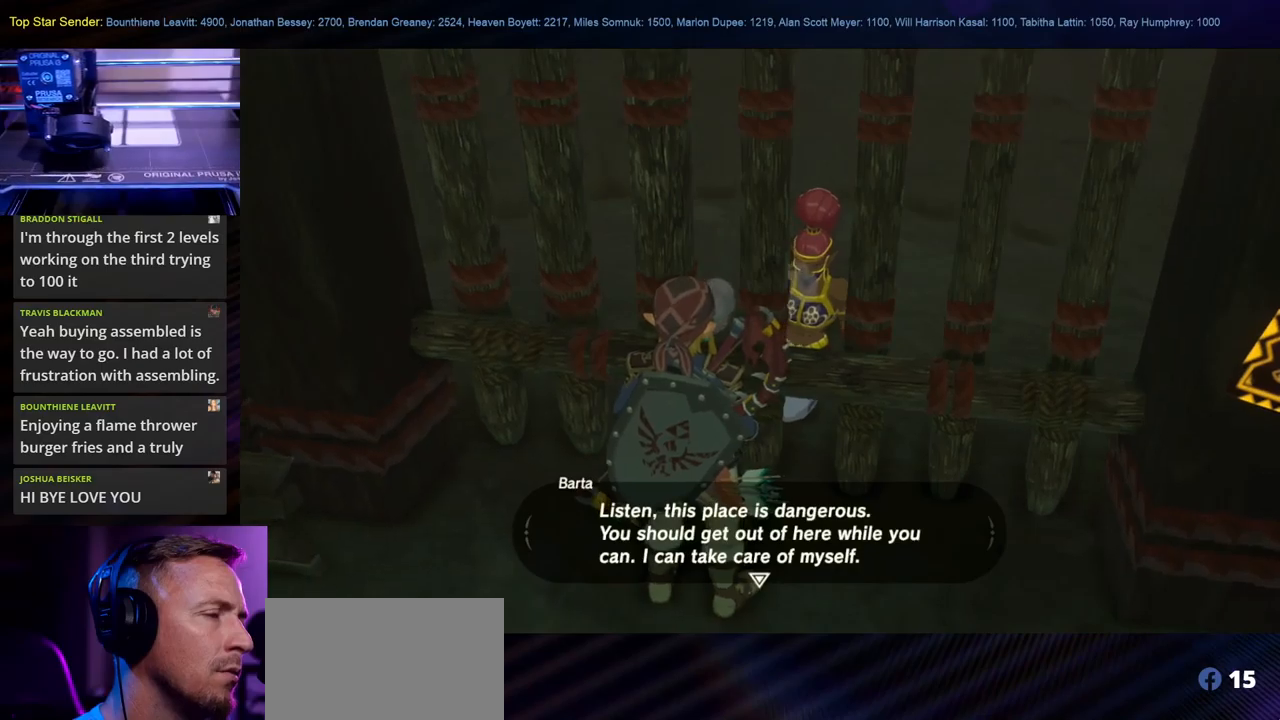
{"buttons": [], "left_stick": "center", "right_stick": "center", "events": [[217, "B", "down"], [367, "B", "up"]]}
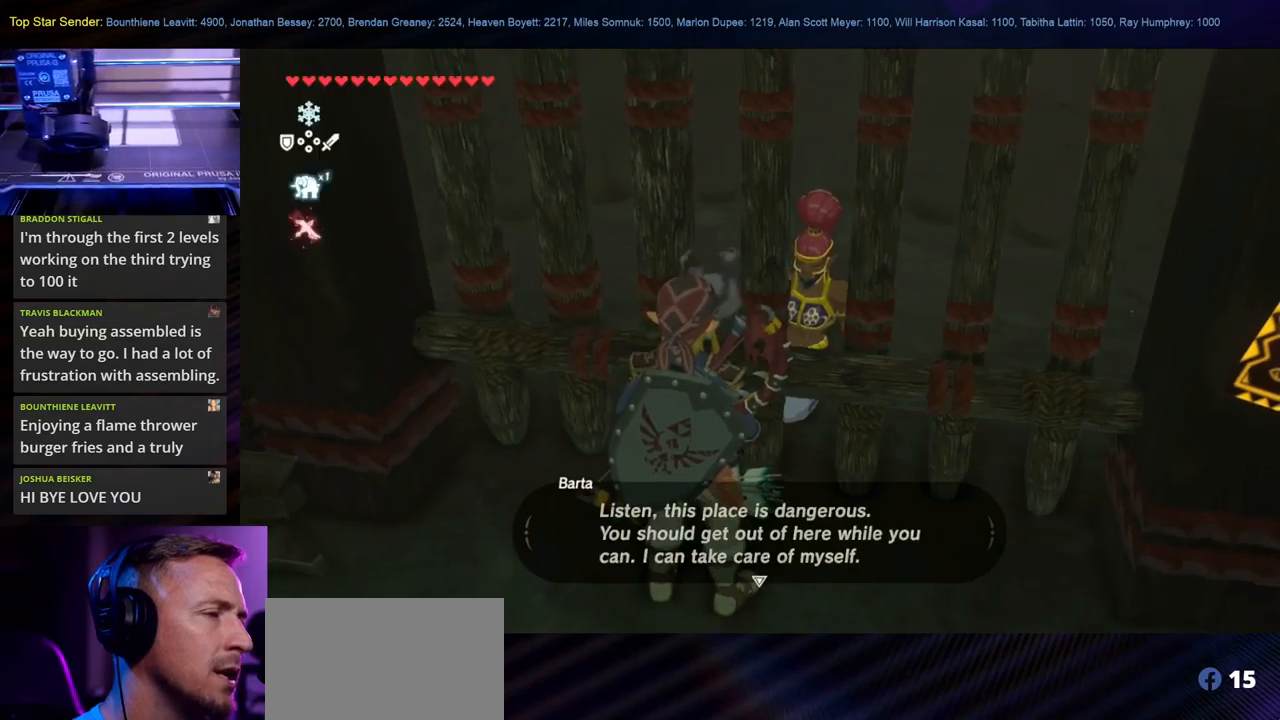
{"buttons": [], "left_stick": "down", "right_stick": "up-left", "events": [[317, "right_stick", "up-left"], [483, "left_stick", "down"]]}
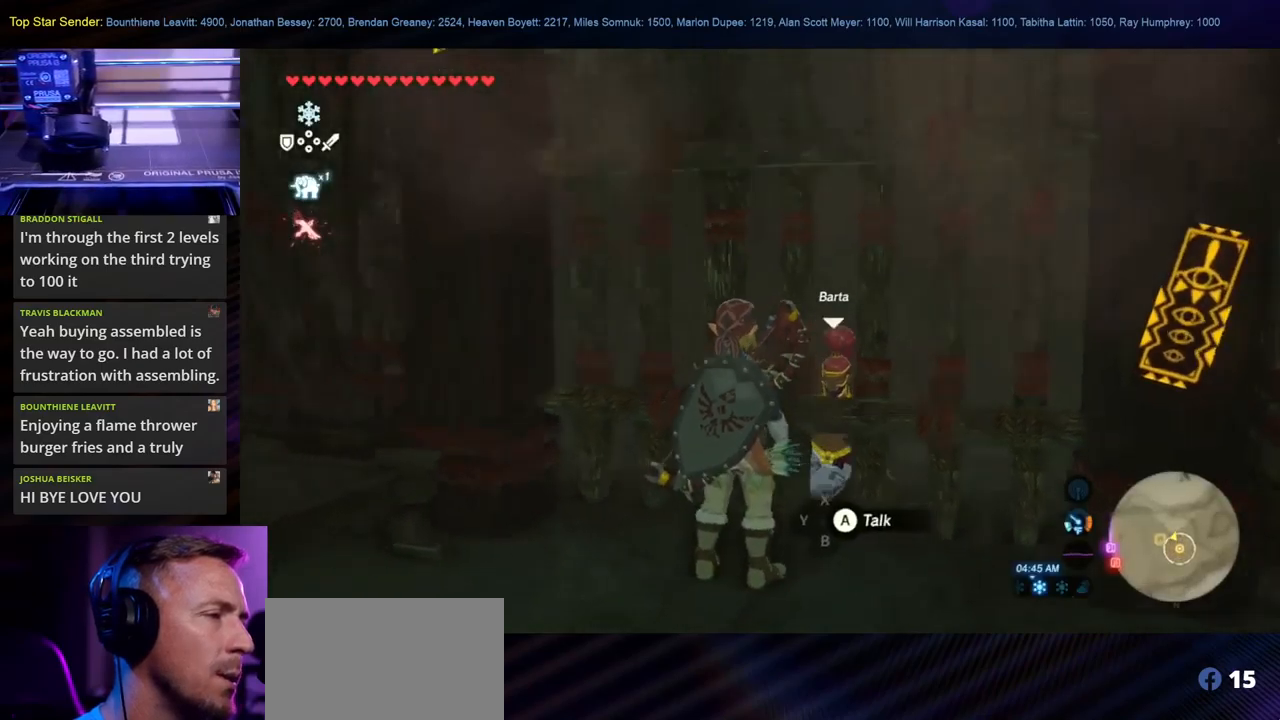
{"buttons": [], "left_stick": "left", "right_stick": "down-left", "events": [[133, "right_stick", "left"], [300, "left_stick", "center"], [417, "left_stick", "left"], [417, "right_stick", "down-left"]]}
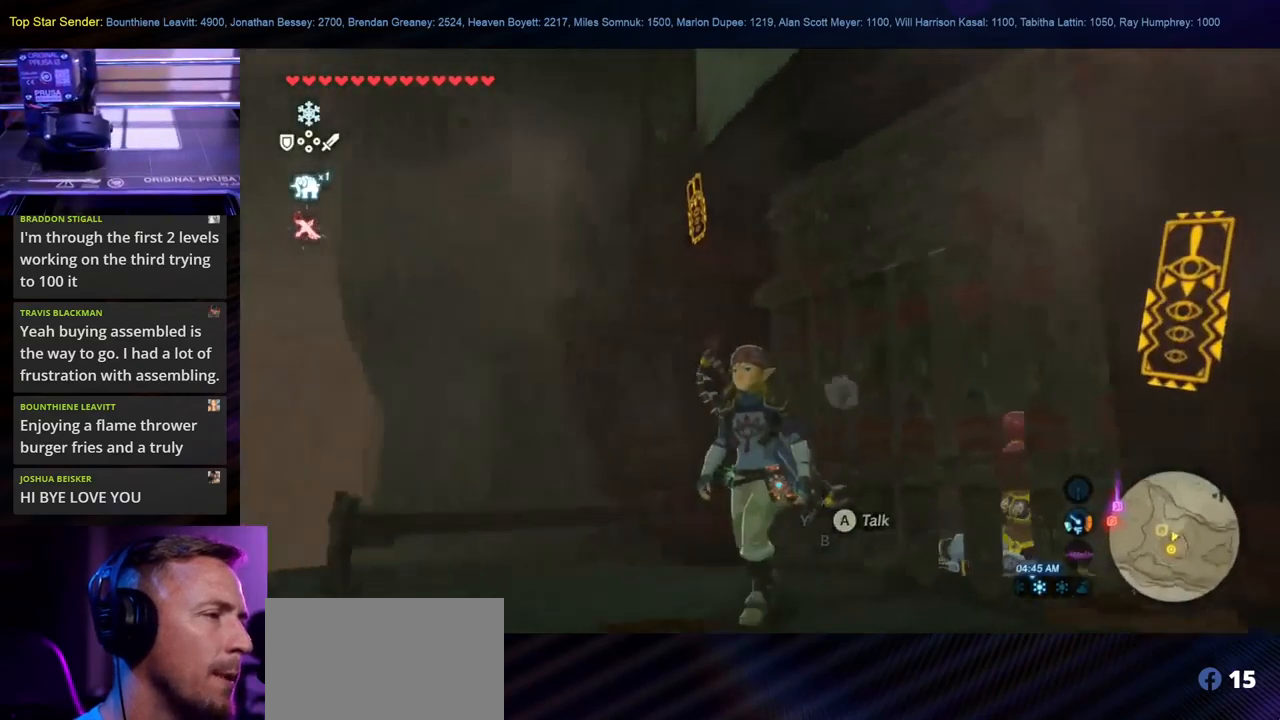
{"buttons": [], "left_stick": "center", "right_stick": "down-left", "events": [[283, "left_stick", "up-left"], [483, "left_stick", "center"]]}
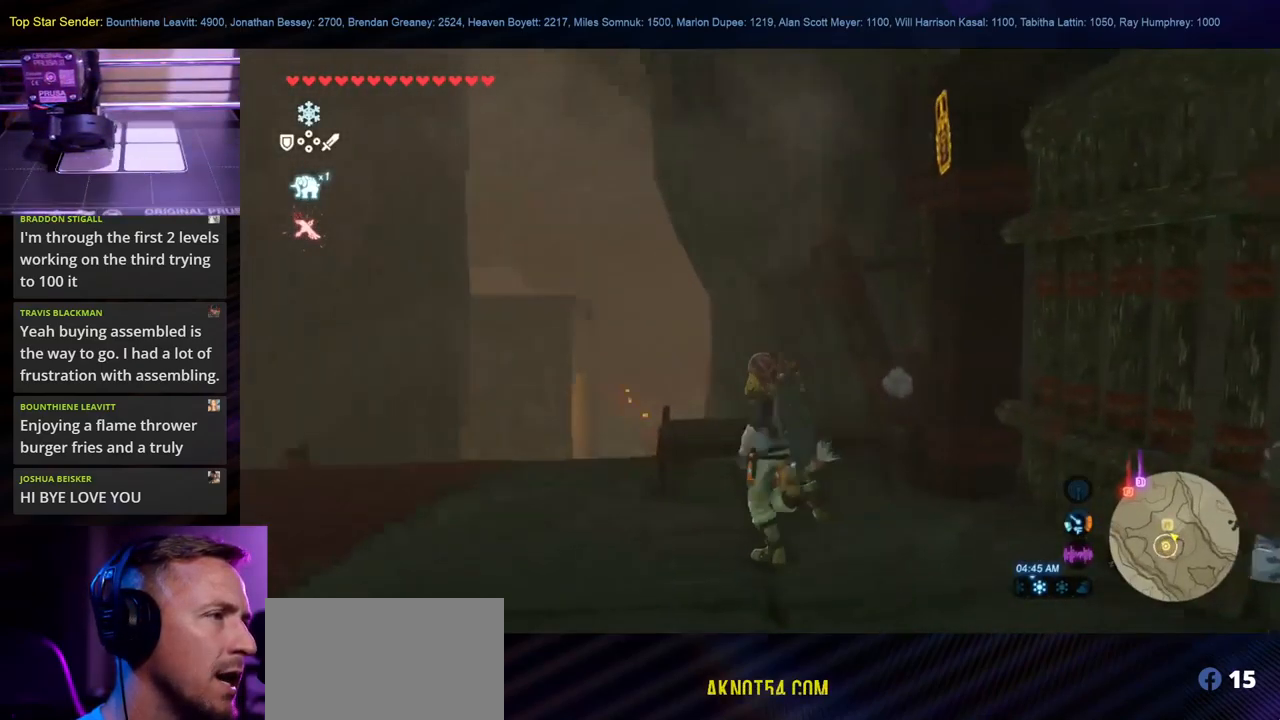
{"buttons": [], "left_stick": "up-left", "right_stick": "down-right", "events": [[183, "left_stick", "up-left"], [183, "right_stick", "center"], [350, "right_stick", "down"], [417, "right_stick", "down-right"]]}
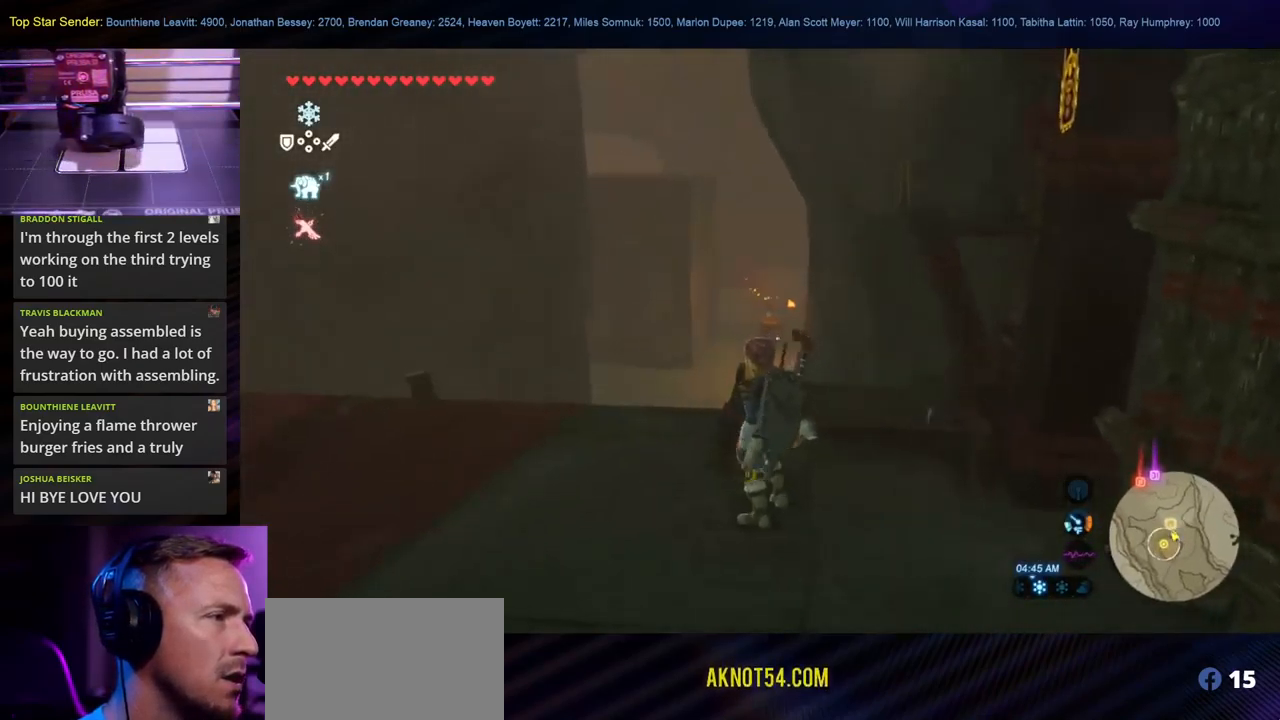
{"buttons": [], "left_stick": "center", "right_stick": "center", "events": [[117, "right_stick", "center"], [133, "left_stick", "left"], [233, "left_stick", "center"]]}
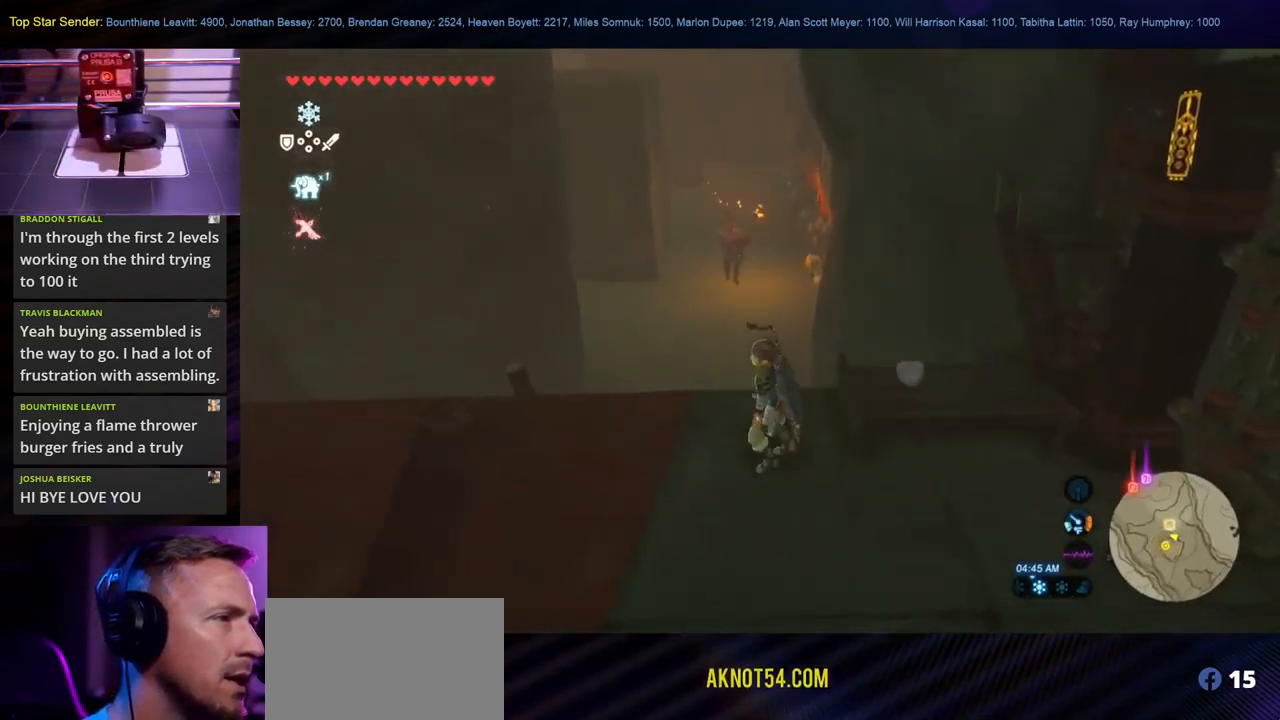
{"buttons": [], "left_stick": "down-left", "right_stick": "center", "events": [[450, "left_stick", "down-left"]]}
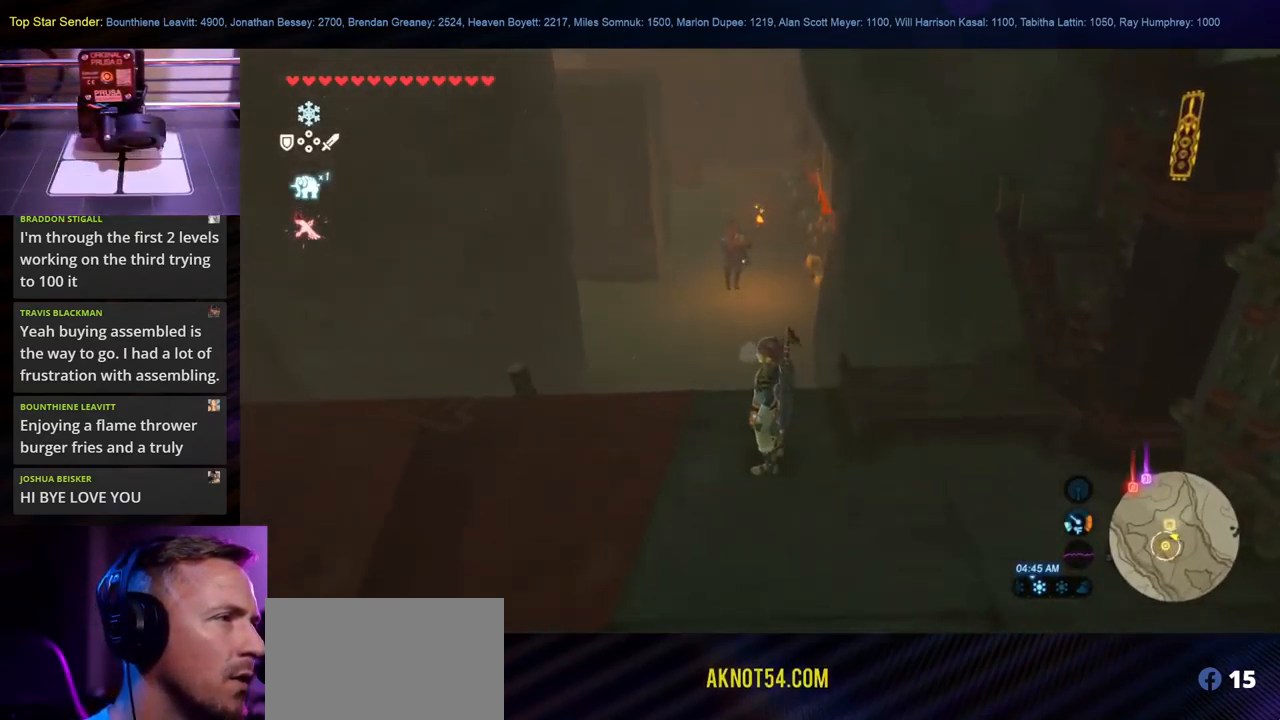
{"buttons": [], "left_stick": "center", "right_stick": "right", "events": [[200, "right_stick", "down-right"], [350, "left_stick", "center"], [450, "right_stick", "right"]]}
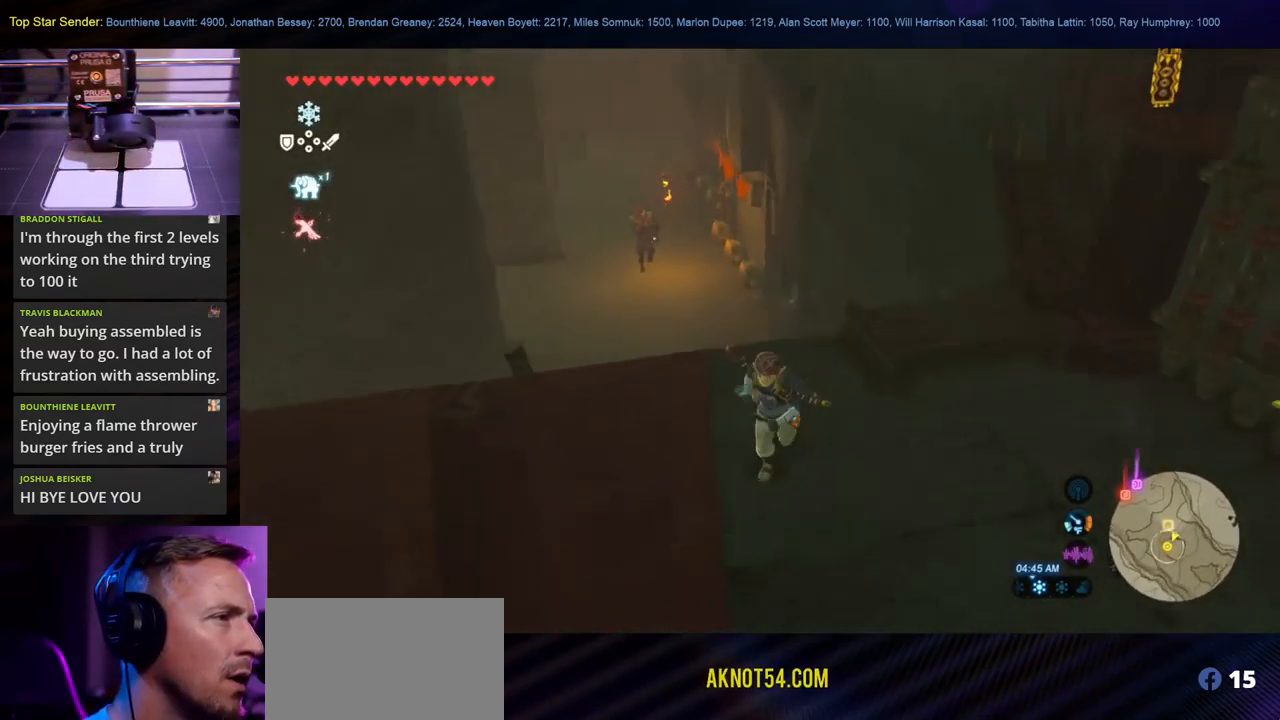
{"buttons": [], "left_stick": "center", "right_stick": "right", "events": []}
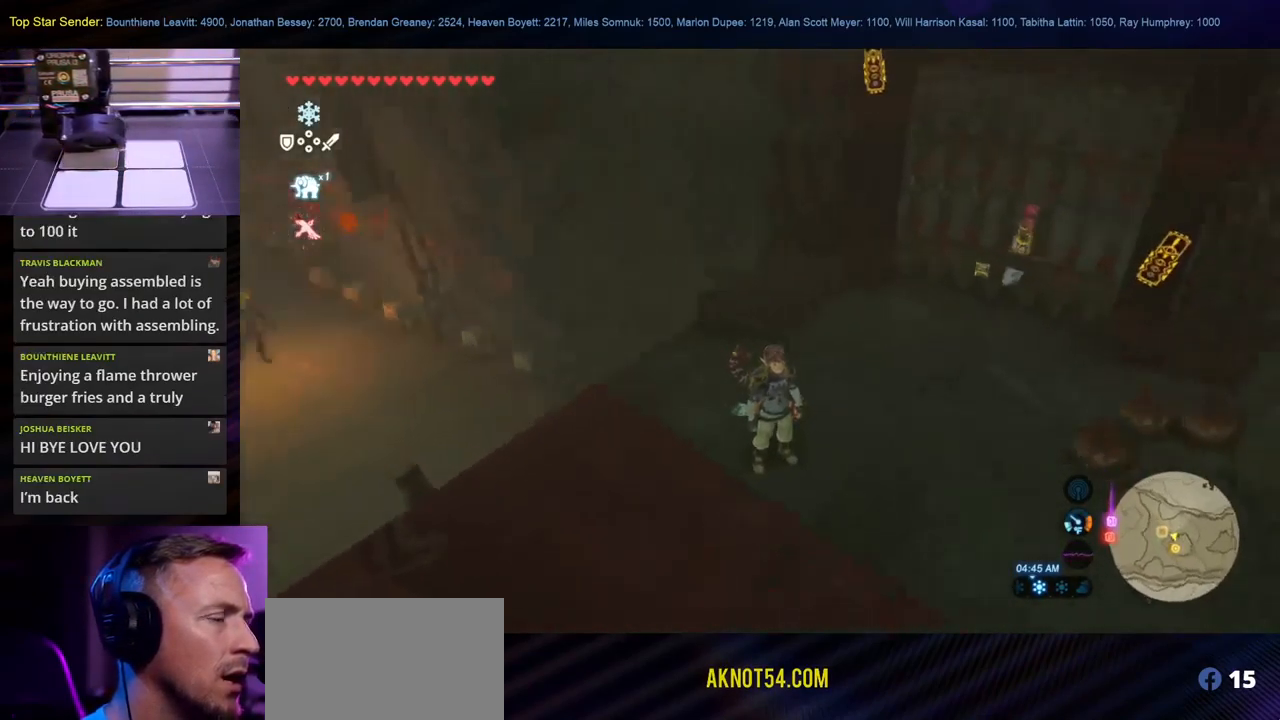
{"buttons": [], "left_stick": "down-right", "right_stick": "right", "events": [[500, "left_stick", "down-right"]]}
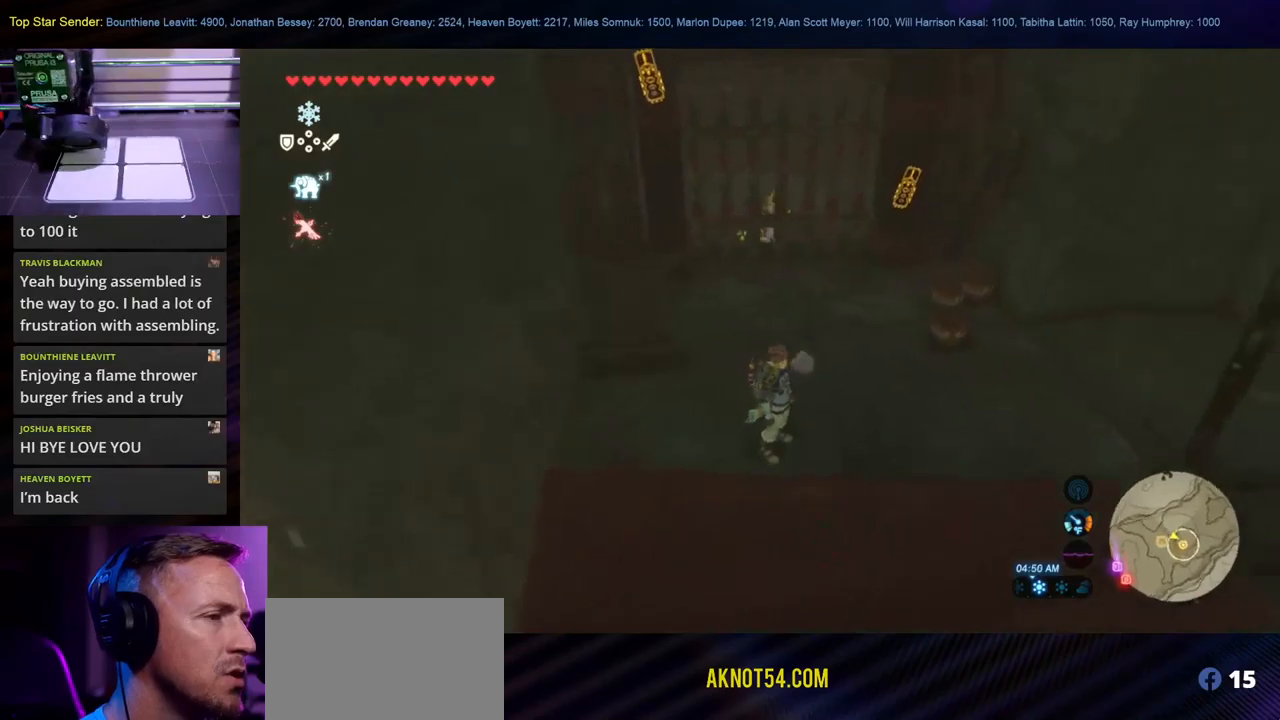
{"buttons": [], "left_stick": "right", "right_stick": "center", "events": [[300, "left_stick", "right"], [484, "right_stick", "center"]]}
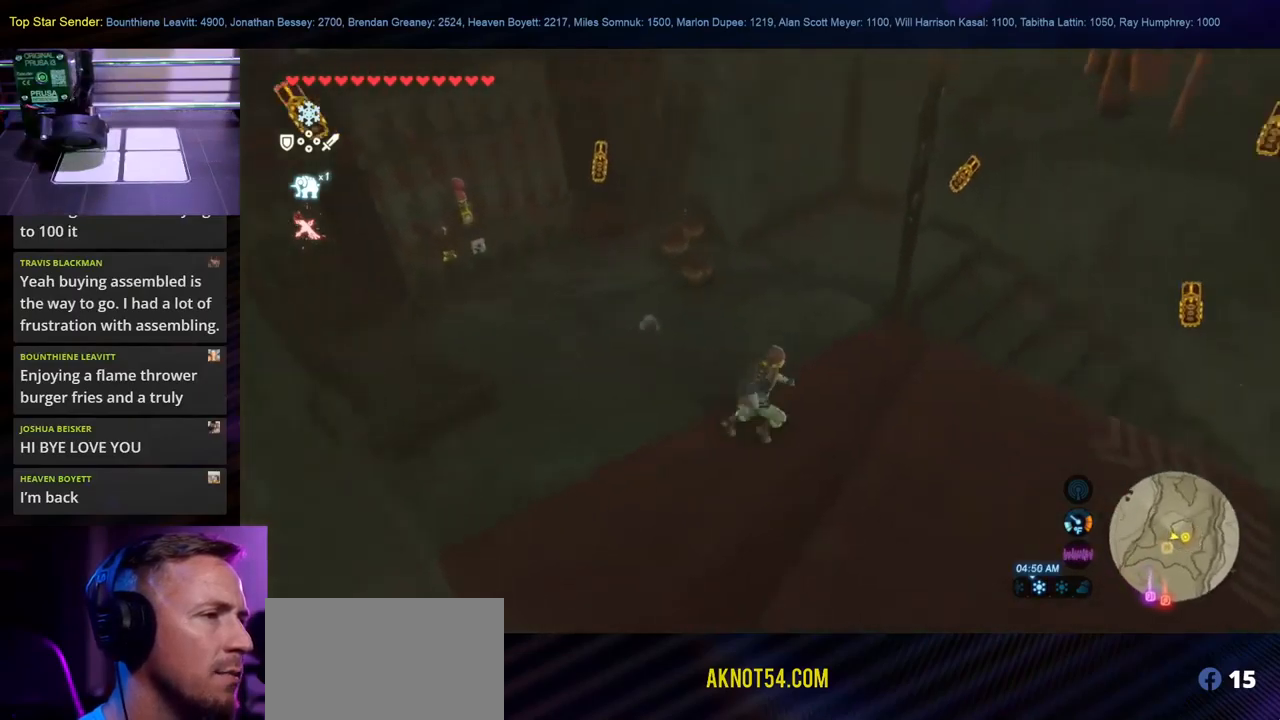
{"buttons": [], "left_stick": "center", "right_stick": "up-right", "events": [[34, "left_stick", "center"], [300, "right_stick", "up-left"], [384, "right_stick", "up"], [500, "right_stick", "up-right"]]}
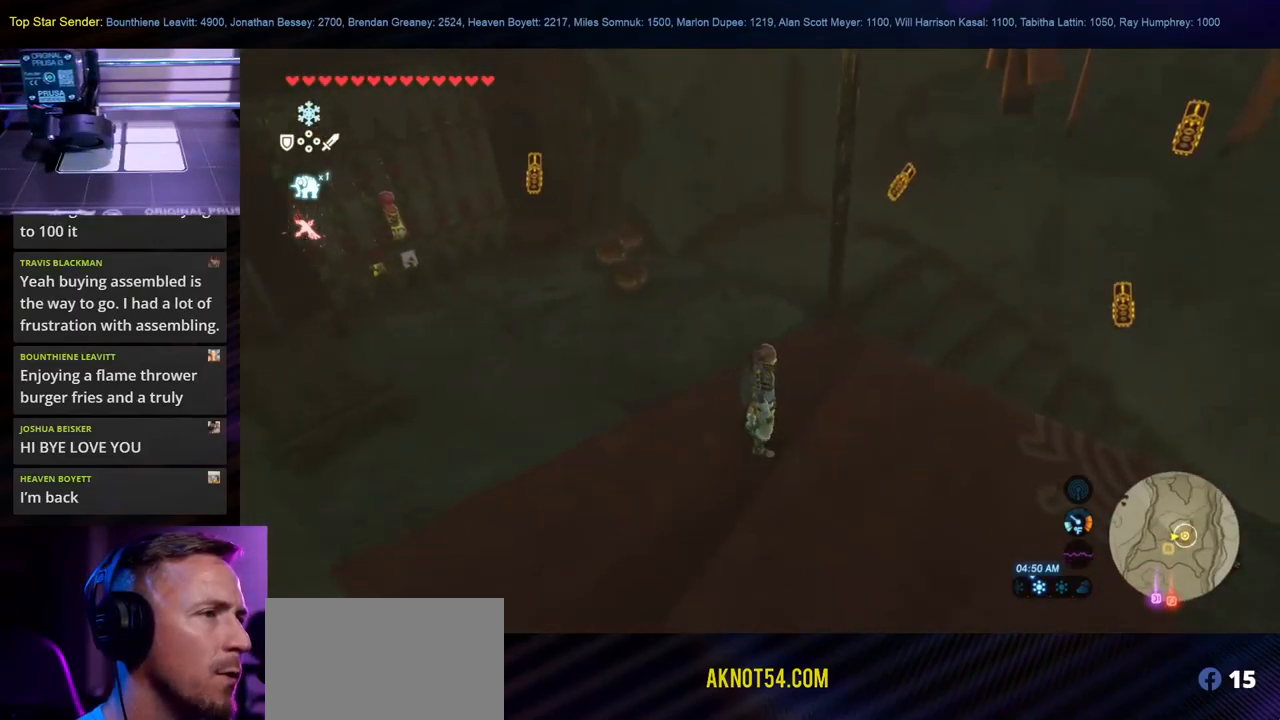
{"buttons": [], "left_stick": "up-left", "right_stick": "right", "events": [[100, "right_stick", "right"], [117, "left_stick", "right"], [250, "left_stick", "up"], [350, "left_stick", "up-left"]]}
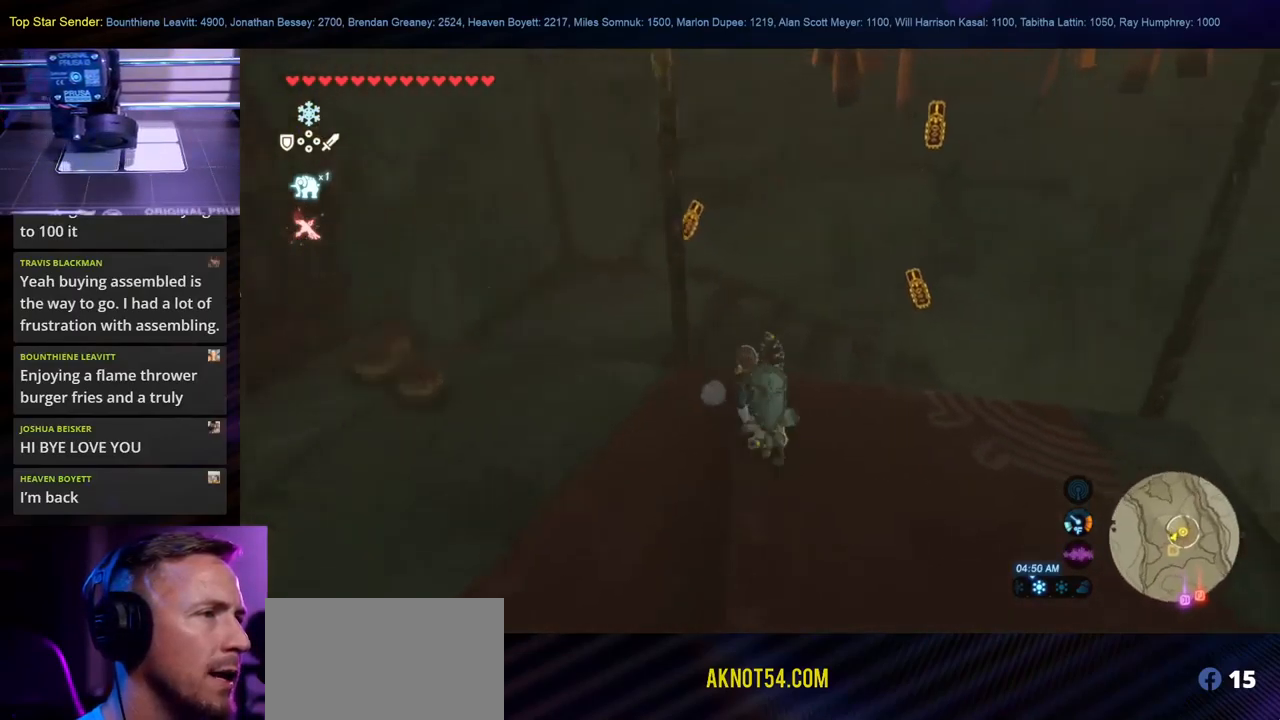
{"buttons": [], "left_stick": "down", "right_stick": "right", "events": [[100, "left_stick", "left"], [267, "left_stick", "down-left"], [434, "left_stick", "down"]]}
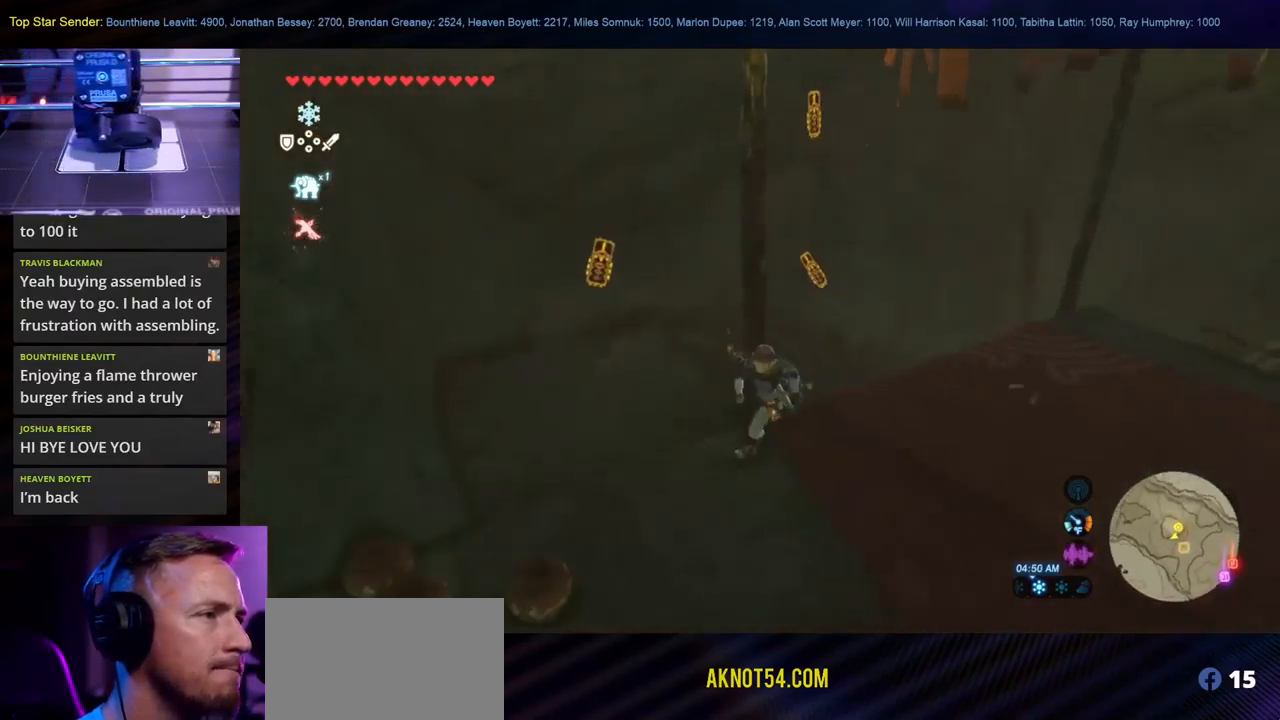
{"buttons": [], "left_stick": "left", "right_stick": "right", "events": [[100, "left_stick", "right"], [167, "left_stick", "center"], [350, "left_stick", "left"]]}
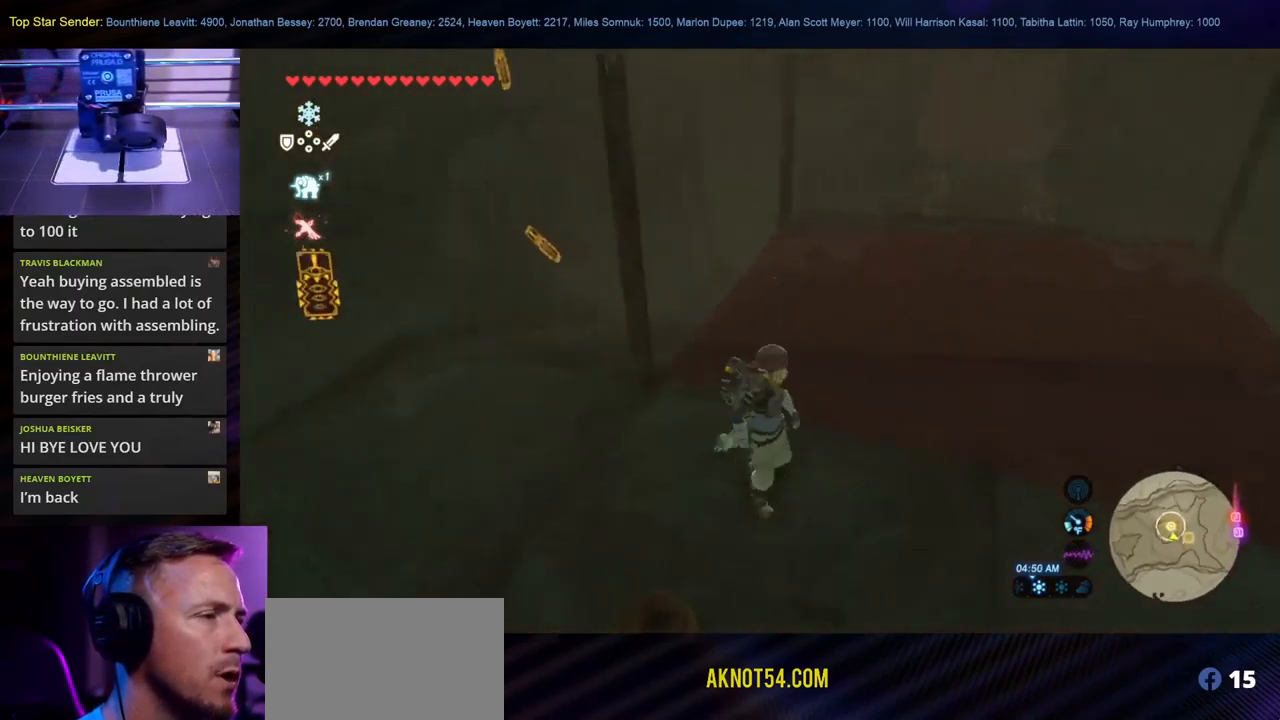
{"buttons": [], "left_stick": "center", "right_stick": "center", "events": [[300, "left_stick", "center"], [467, "right_stick", "center"]]}
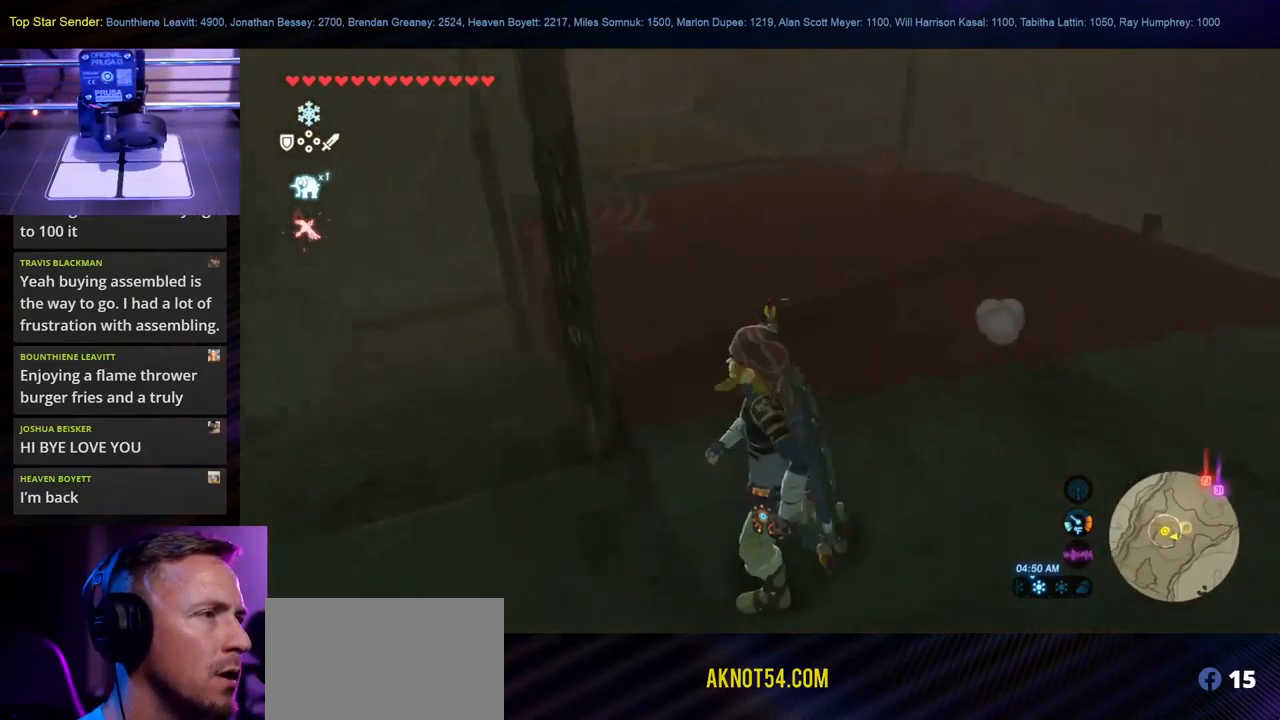
{"buttons": [], "left_stick": "left", "right_stick": "right", "events": [[100, "left_stick", "left"], [200, "right_stick", "right"]]}
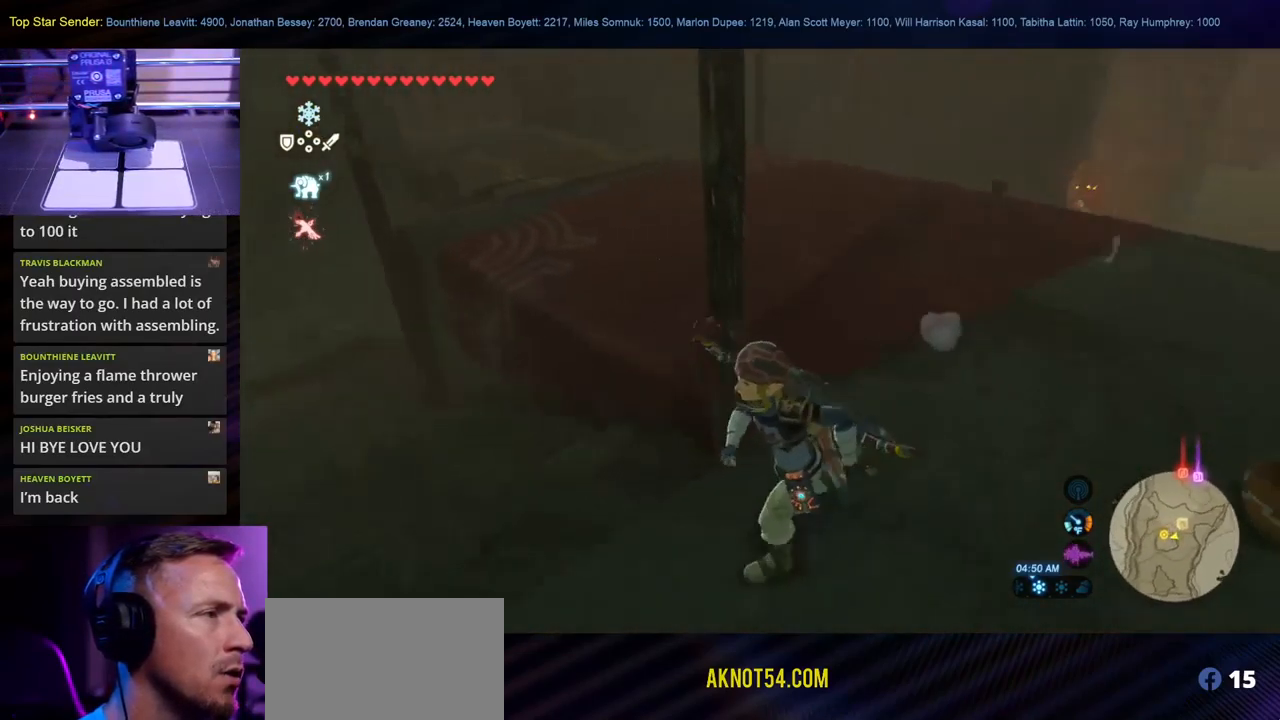
{"buttons": [], "left_stick": "up-left", "right_stick": "right", "events": [[34, "right_stick", "center"], [234, "right_stick", "right"], [284, "left_stick", "up-left"]]}